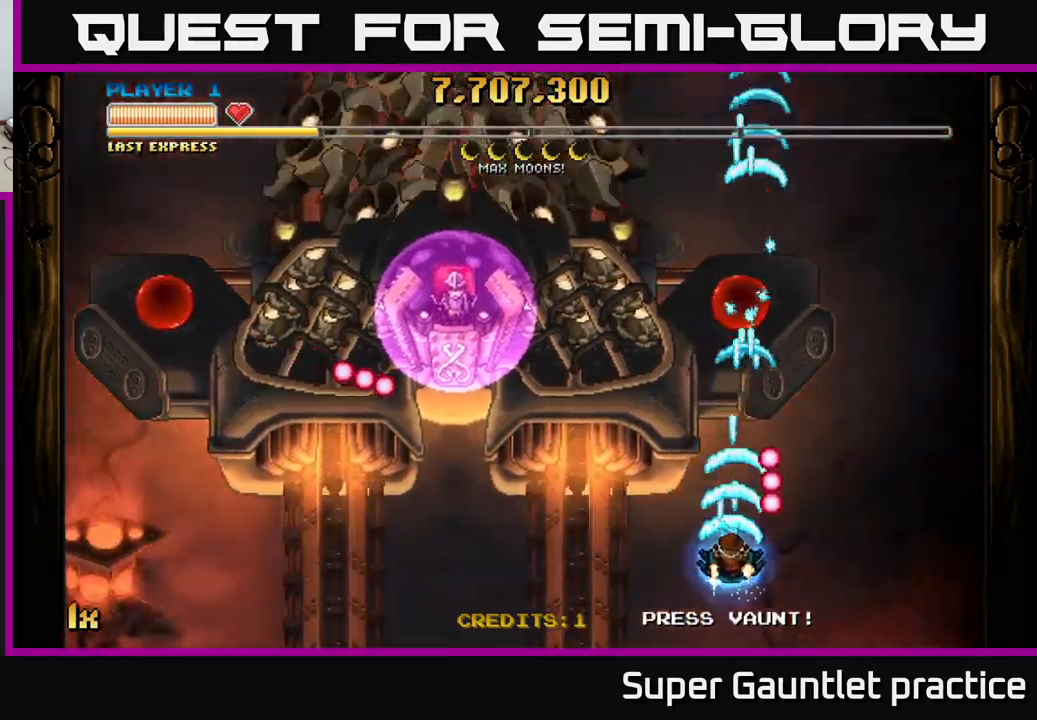
Gameplay with a controller (Xbox layout); each line is a JSON object with the inputs held at the frame after it. "events" lists button and stick changes between this image and that frame as [ms after this image, input, new state], when the widget could be followed in between. Not read: right_stick.
{"buttons": ["A"], "left_stick": "down-left", "events": [[117, "left_stick", "up-left"], [183, "left_stick", "up"], [417, "left_stick", "down-left"]]}
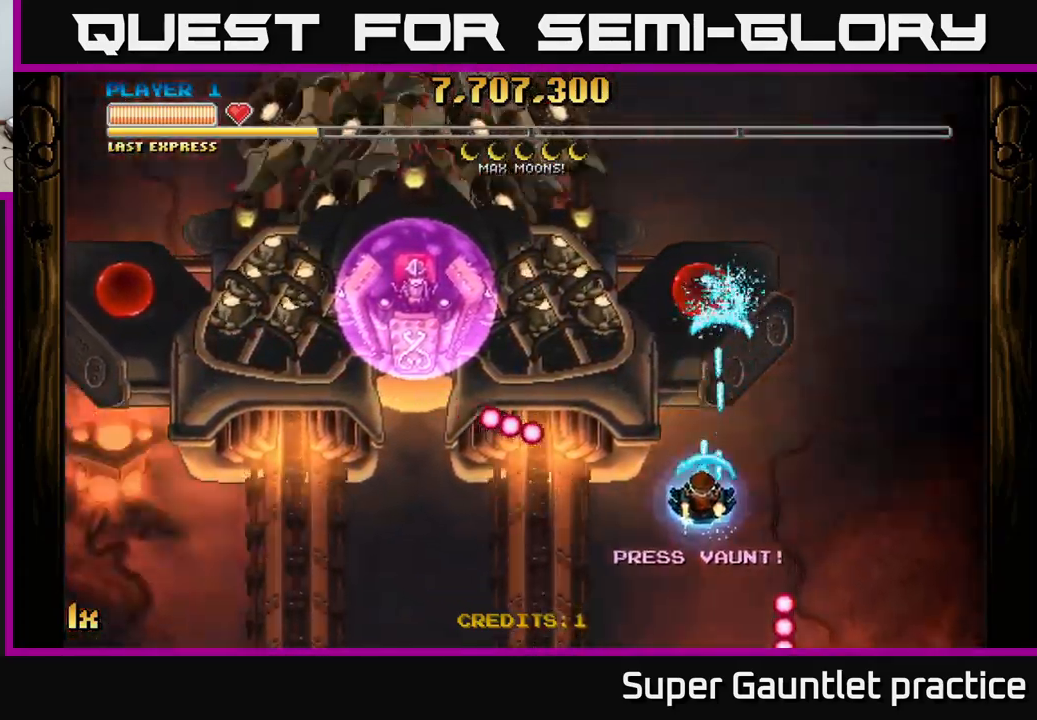
{"buttons": ["A"], "left_stick": "center", "events": [[100, "left_stick", "down-right"], [167, "left_stick", "down-left"], [450, "left_stick", "center"]]}
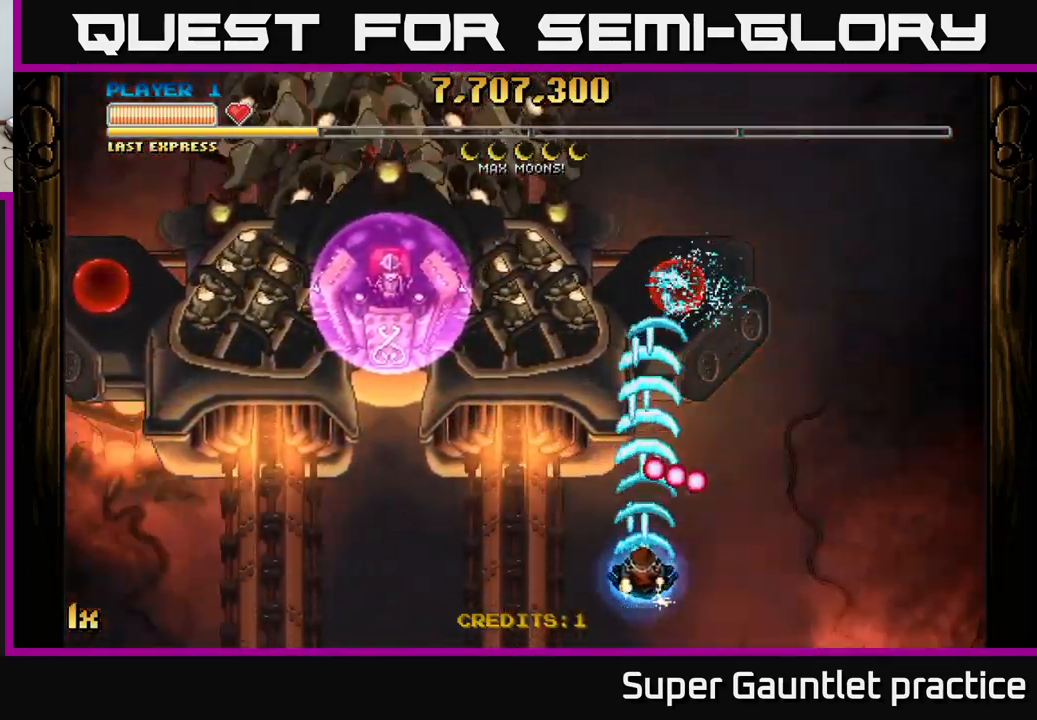
{"buttons": ["A"], "left_stick": "center", "events": []}
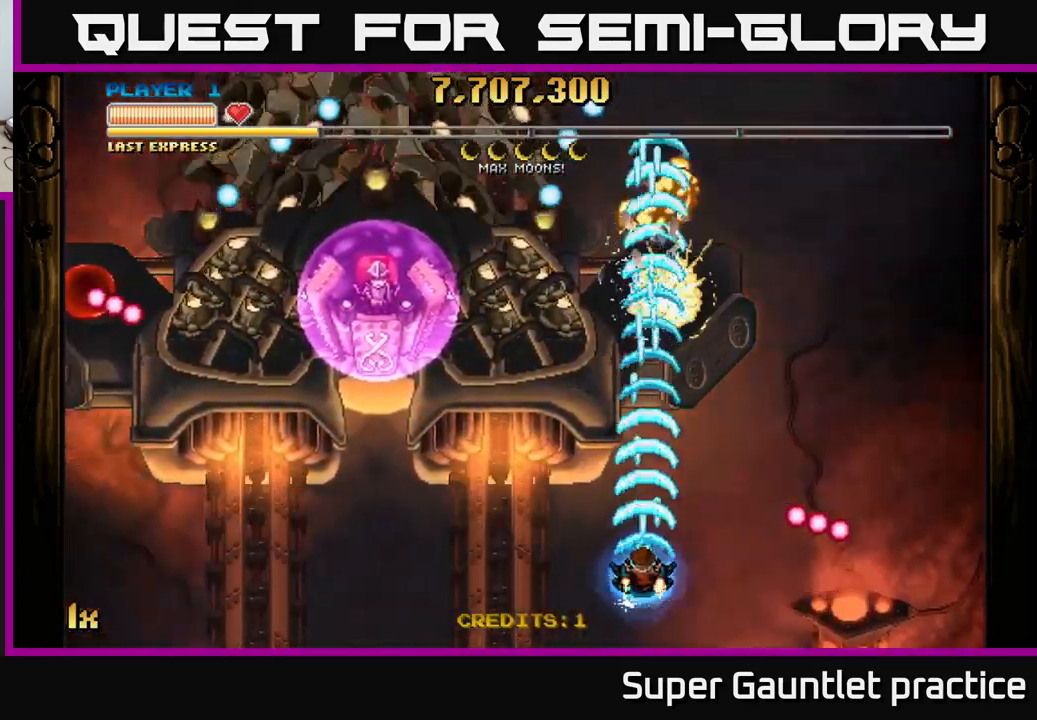
{"buttons": ["A"], "left_stick": "down", "events": [[67, "left_stick", "left"], [117, "X", "down"], [200, "left_stick", "up-left"], [233, "X", "up"], [383, "left_stick", "down-left"], [467, "left_stick", "down"]]}
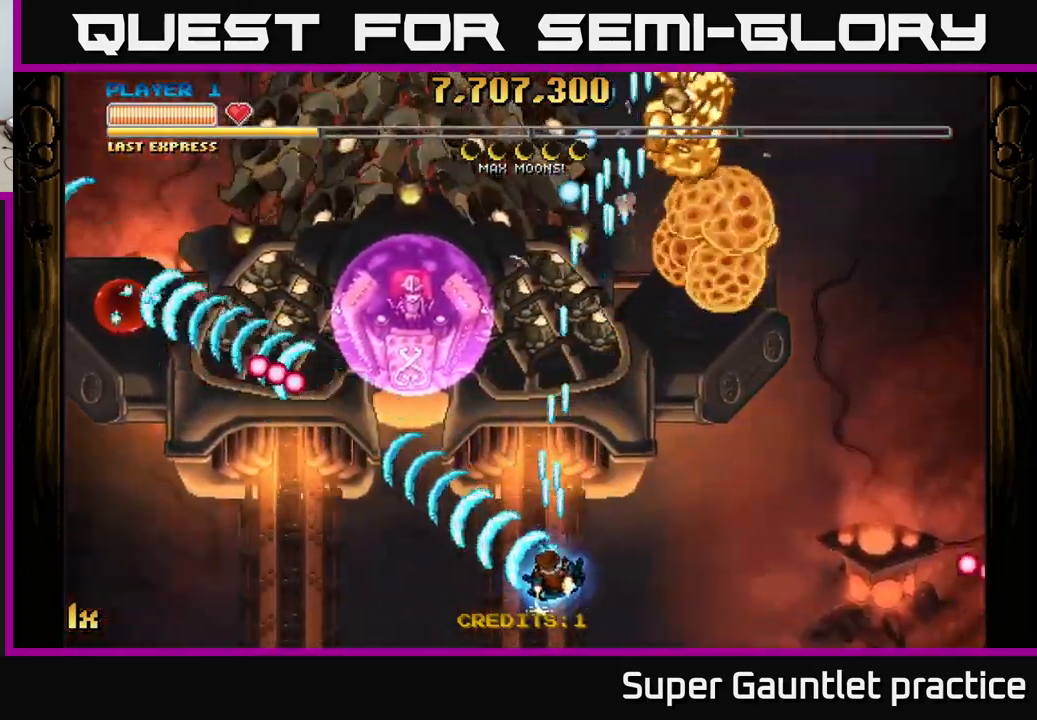
{"buttons": ["A"], "left_stick": "center", "events": [[50, "left_stick", "down-right"], [117, "left_stick", "right"], [283, "left_stick", "center"]]}
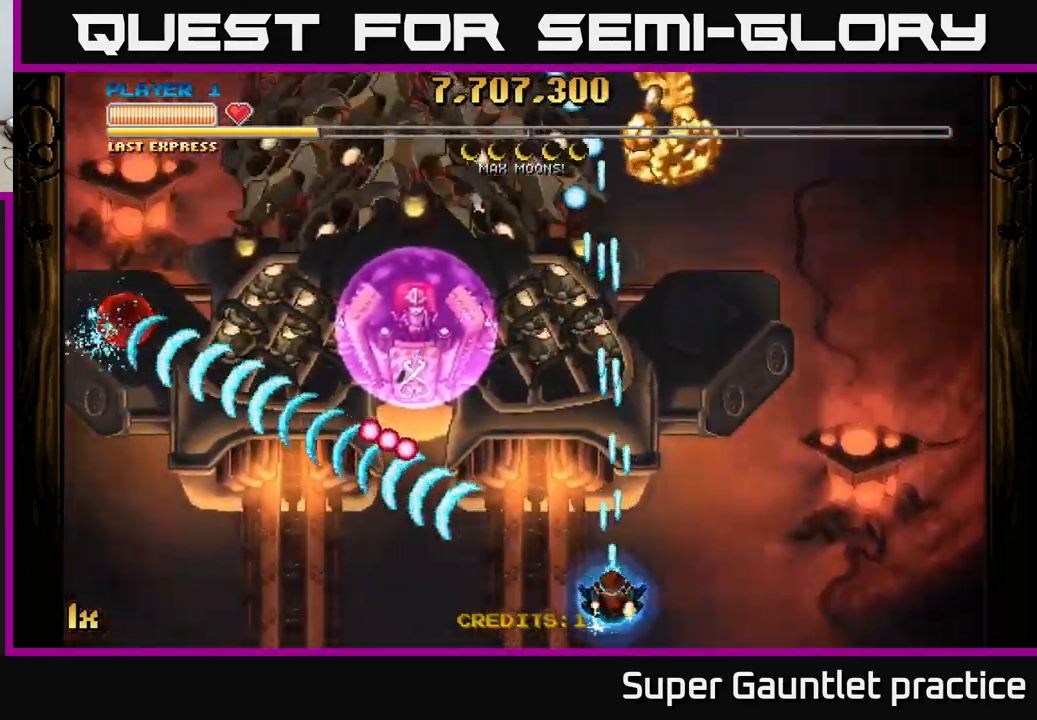
{"buttons": ["A"], "left_stick": "right", "events": [[500, "left_stick", "right"]]}
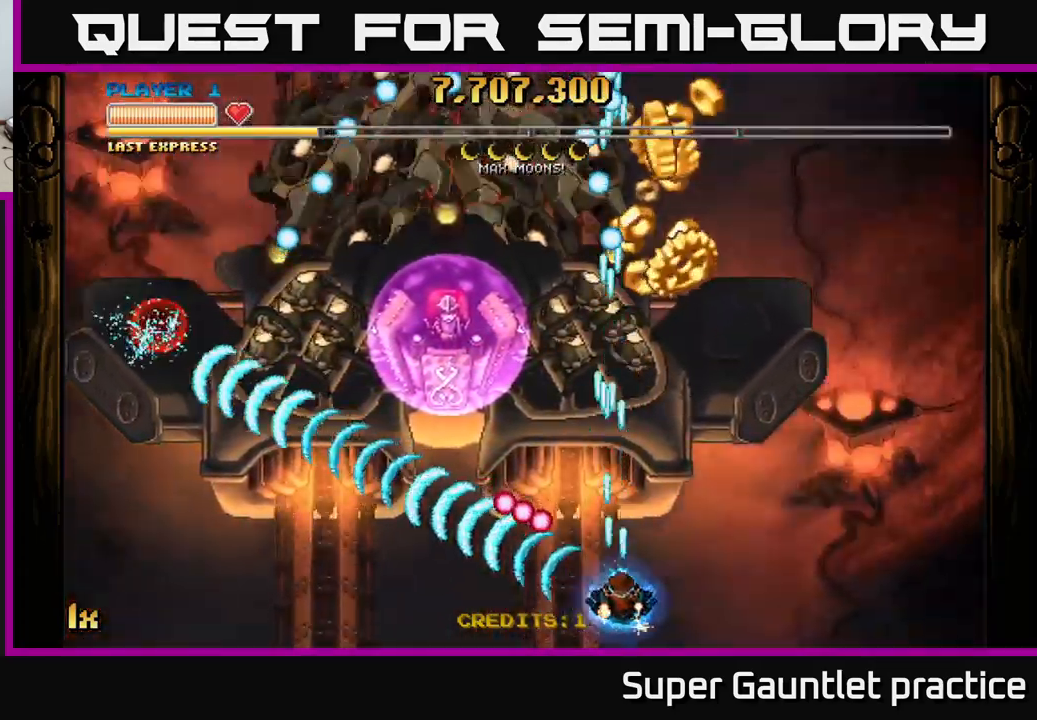
{"buttons": ["A"], "left_stick": "up", "events": [[250, "left_stick", "up"], [317, "left_stick", "up-left"], [417, "left_stick", "up"]]}
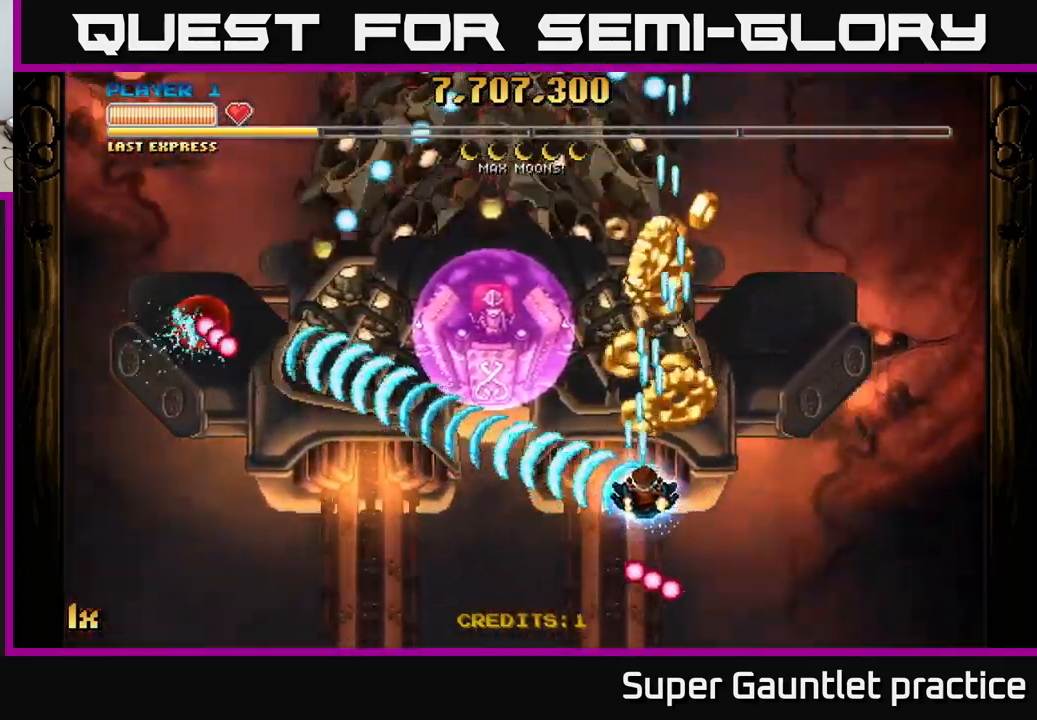
{"buttons": ["A"], "left_stick": "up-right", "events": [[167, "left_stick", "down-left"], [350, "left_stick", "down-right"], [467, "left_stick", "up-right"]]}
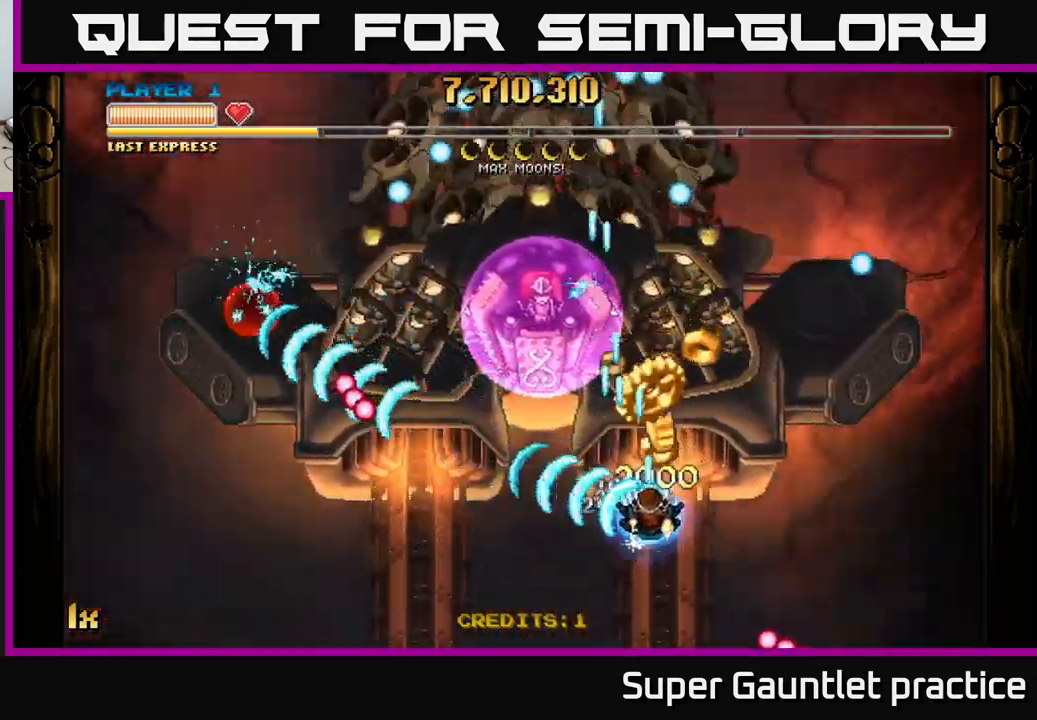
{"buttons": ["A"], "left_stick": "center", "events": [[100, "left_stick", "center"]]}
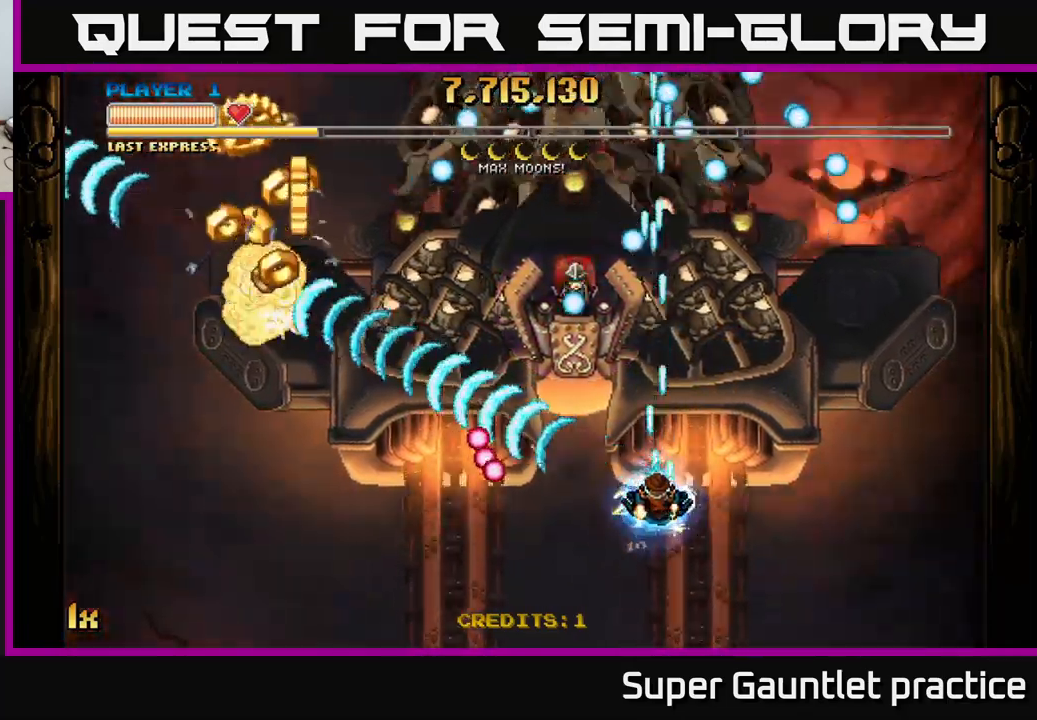
{"buttons": ["A", "X"], "left_stick": "up", "events": [[34, "left_stick", "right"], [184, "left_stick", "center"], [300, "left_stick", "up-right"], [384, "left_stick", "up"], [400, "X", "down"]]}
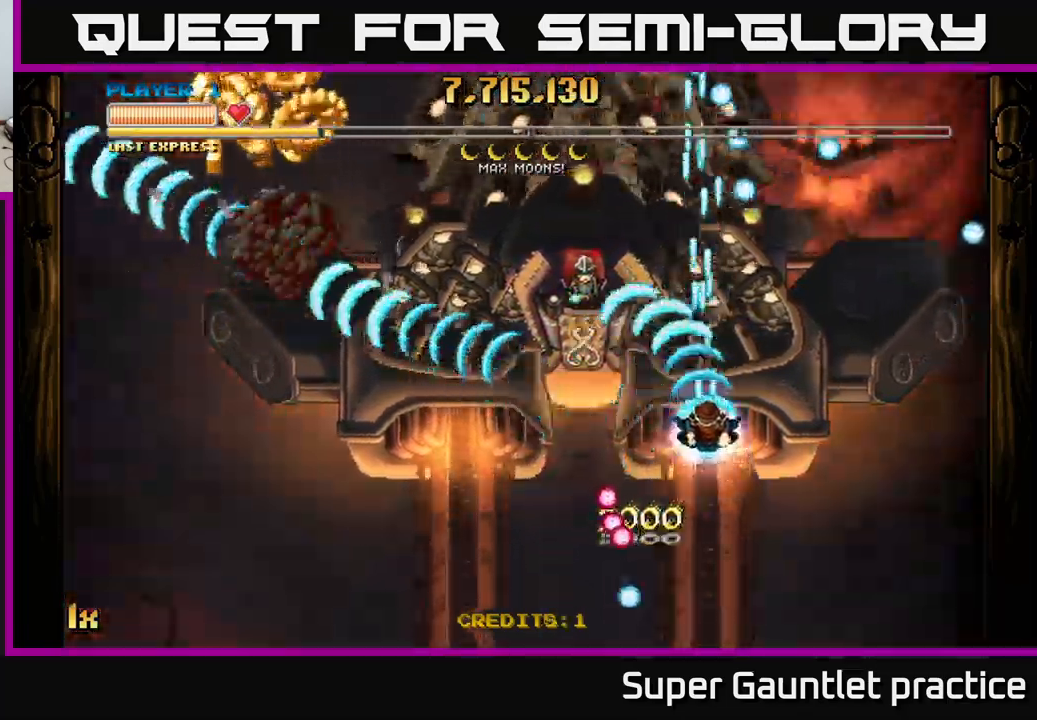
{"buttons": ["A"], "left_stick": "down", "events": [[17, "X", "up"], [67, "left_stick", "left"], [417, "left_stick", "down"]]}
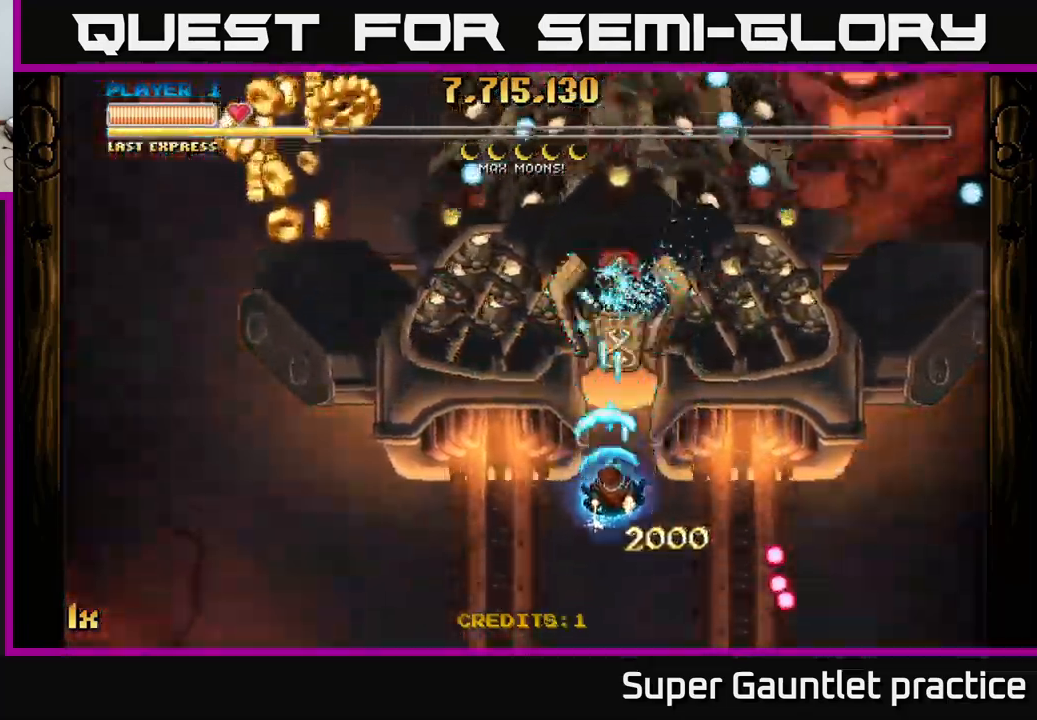
{"buttons": ["A"], "left_stick": "left", "events": [[150, "left_stick", "left"], [267, "left_stick", "up"], [284, "X", "down"], [367, "X", "up"], [467, "left_stick", "left"]]}
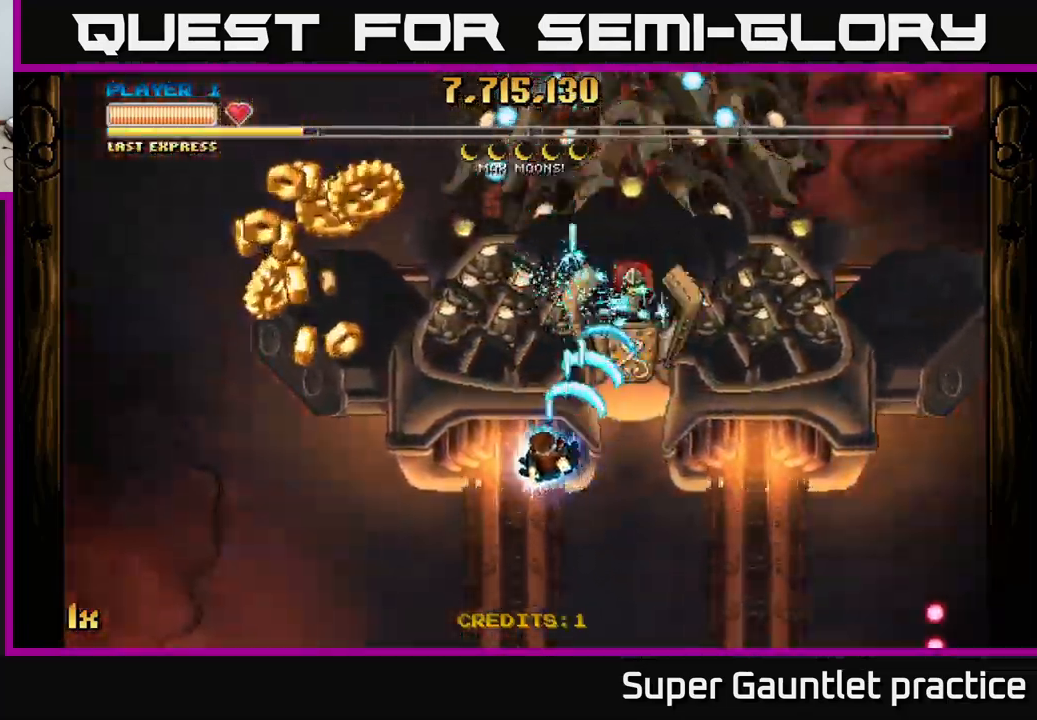
{"buttons": ["A"], "left_stick": "down-right", "events": [[67, "left_stick", "down-left"], [367, "left_stick", "down-right"]]}
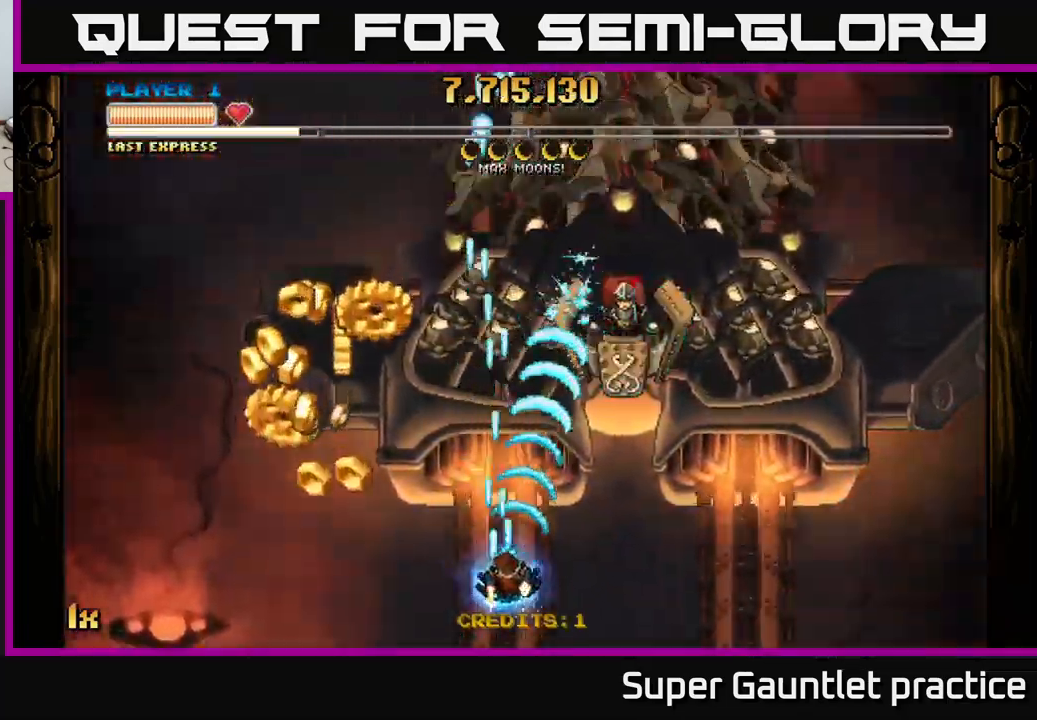
{"buttons": ["A"], "left_stick": "left", "events": [[100, "left_stick", "down-left"], [350, "left_stick", "left"]]}
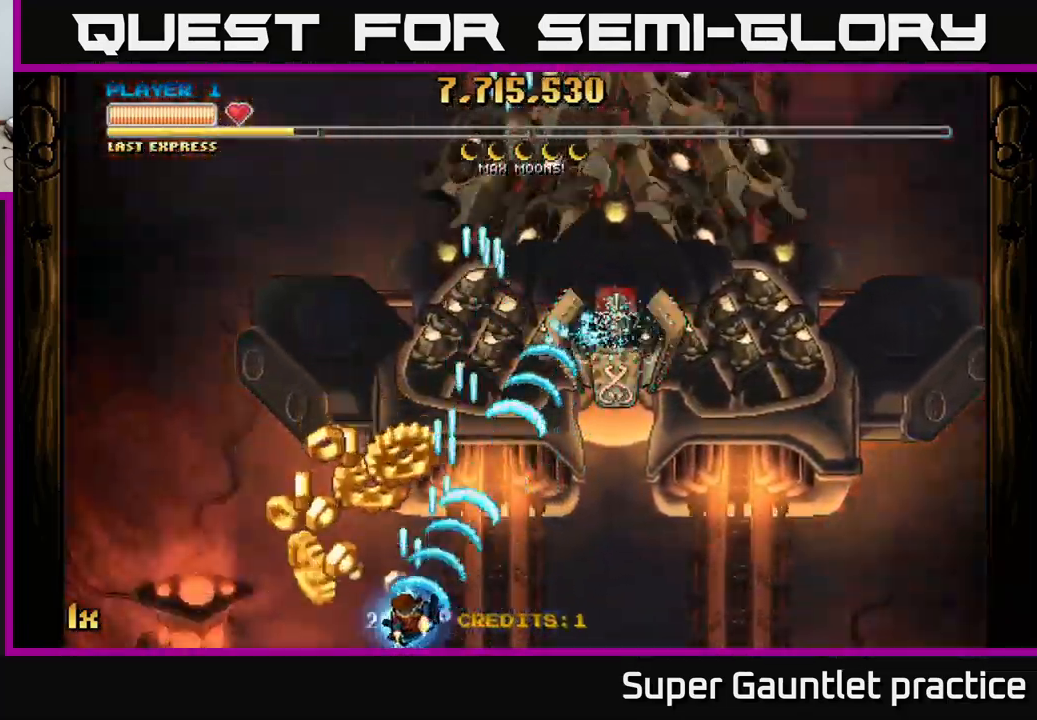
{"buttons": ["A"], "left_stick": "right", "events": [[167, "left_stick", "up"], [250, "left_stick", "right"]]}
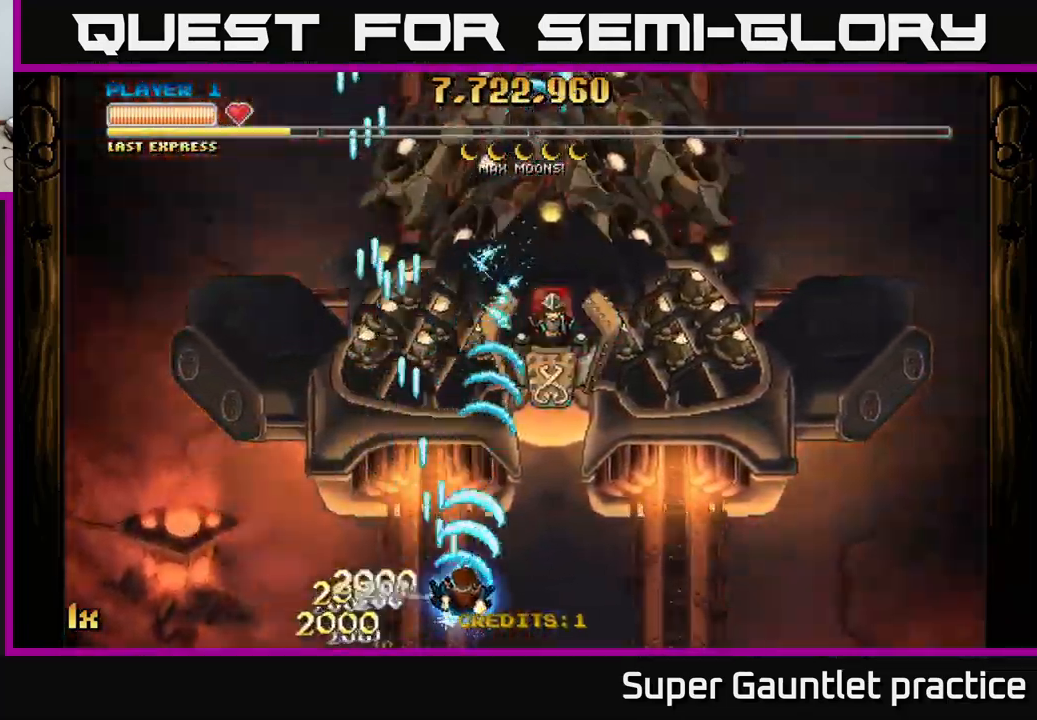
{"buttons": ["A"], "left_stick": "up-left", "events": [[200, "left_stick", "up"], [217, "X", "down"], [367, "X", "up"], [484, "left_stick", "up-left"]]}
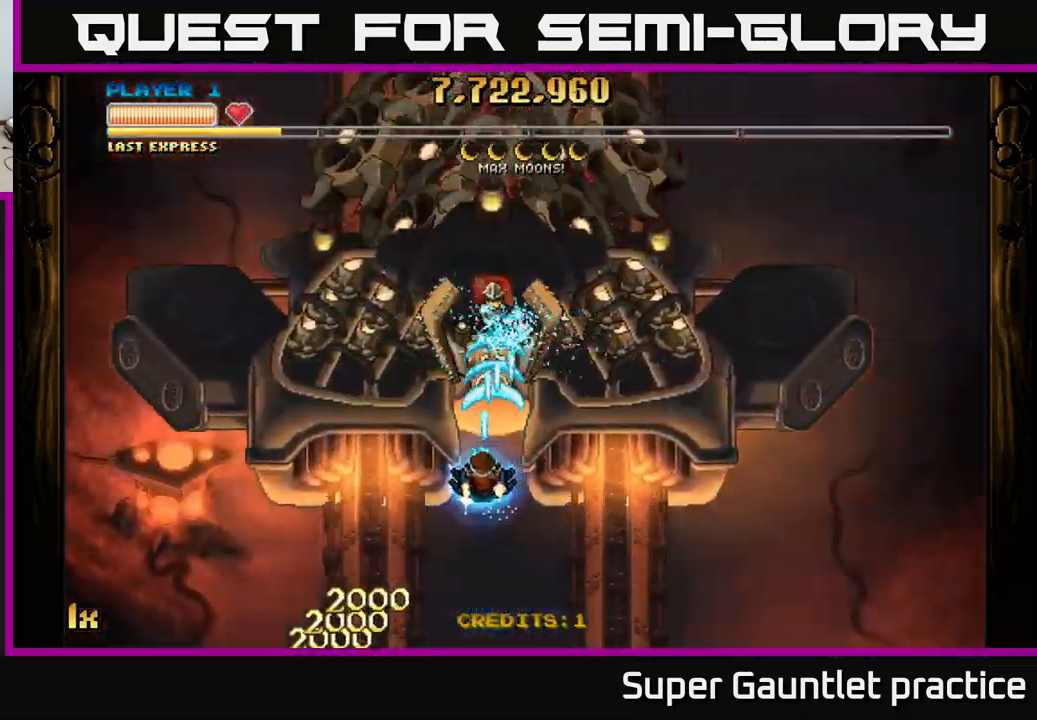
{"buttons": ["A"], "left_stick": "center", "events": [[17, "left_stick", "left"], [67, "left_stick", "down-left"], [184, "left_stick", "center"]]}
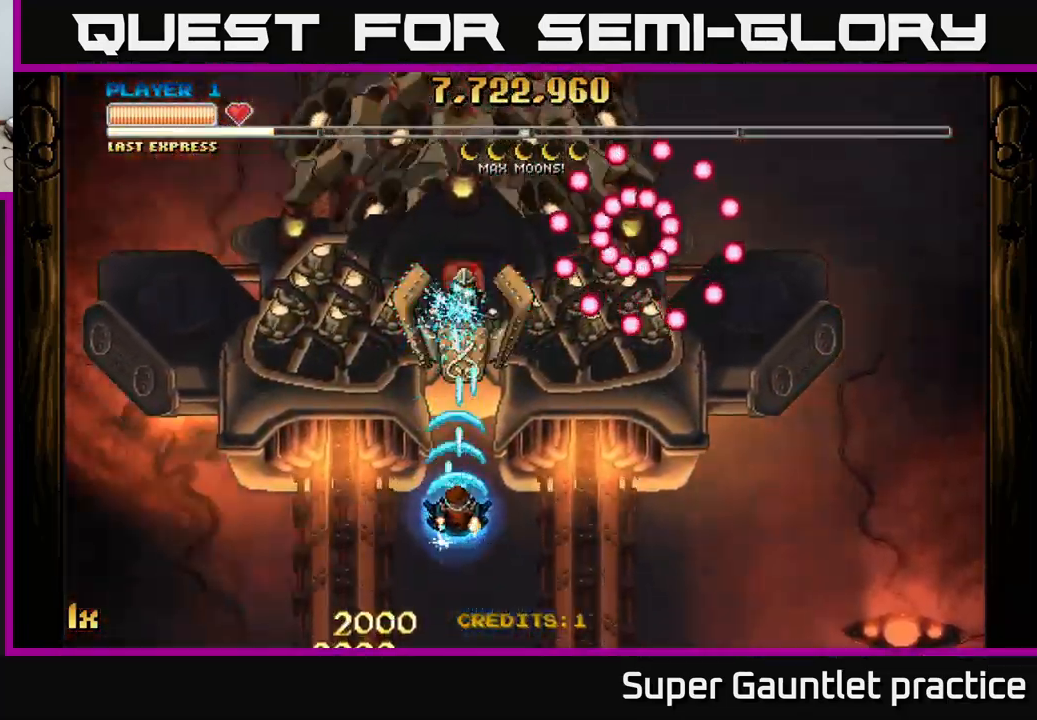
{"buttons": ["A"], "left_stick": "down-left", "events": [[50, "left_stick", "up-left"], [150, "left_stick", "center"], [400, "left_stick", "down-left"]]}
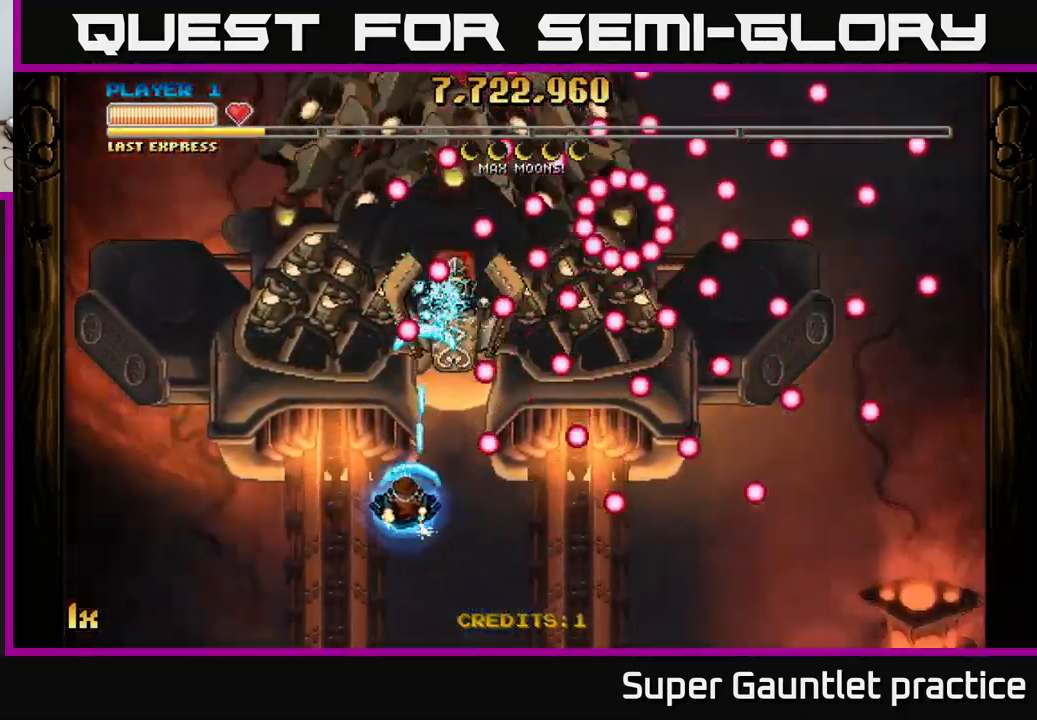
{"buttons": ["A"], "left_stick": "center", "events": [[34, "left_stick", "up-left"], [167, "left_stick", "center"], [284, "left_stick", "down-right"], [451, "left_stick", "center"]]}
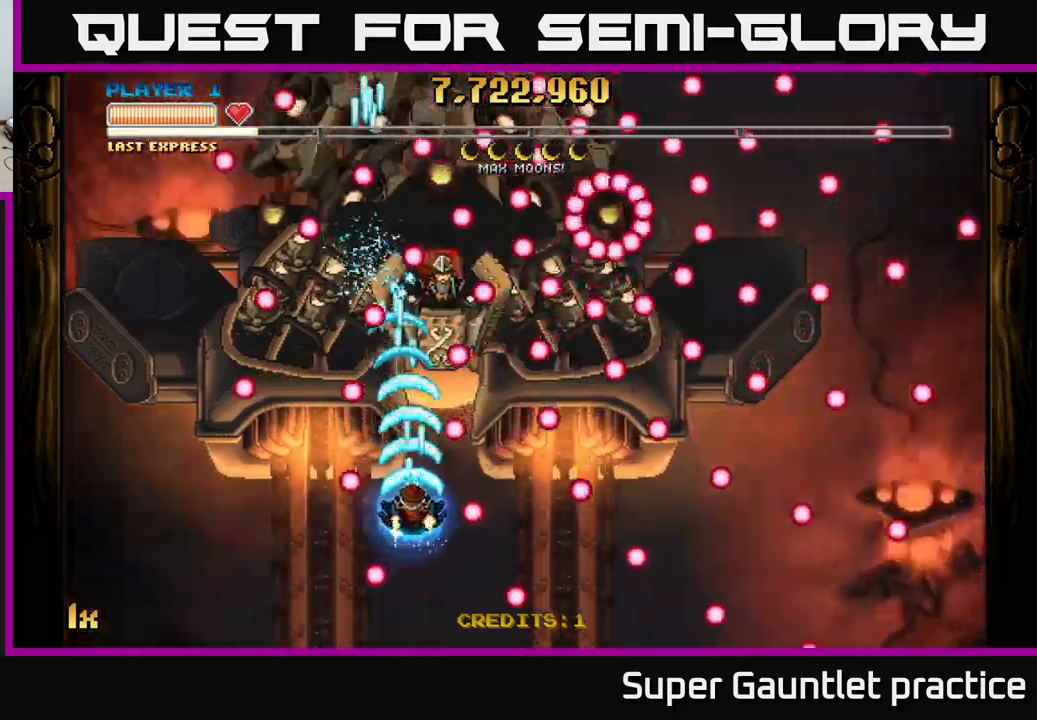
{"buttons": ["A"], "left_stick": "center", "events": [[217, "left_stick", "down-right"], [317, "left_stick", "center"]]}
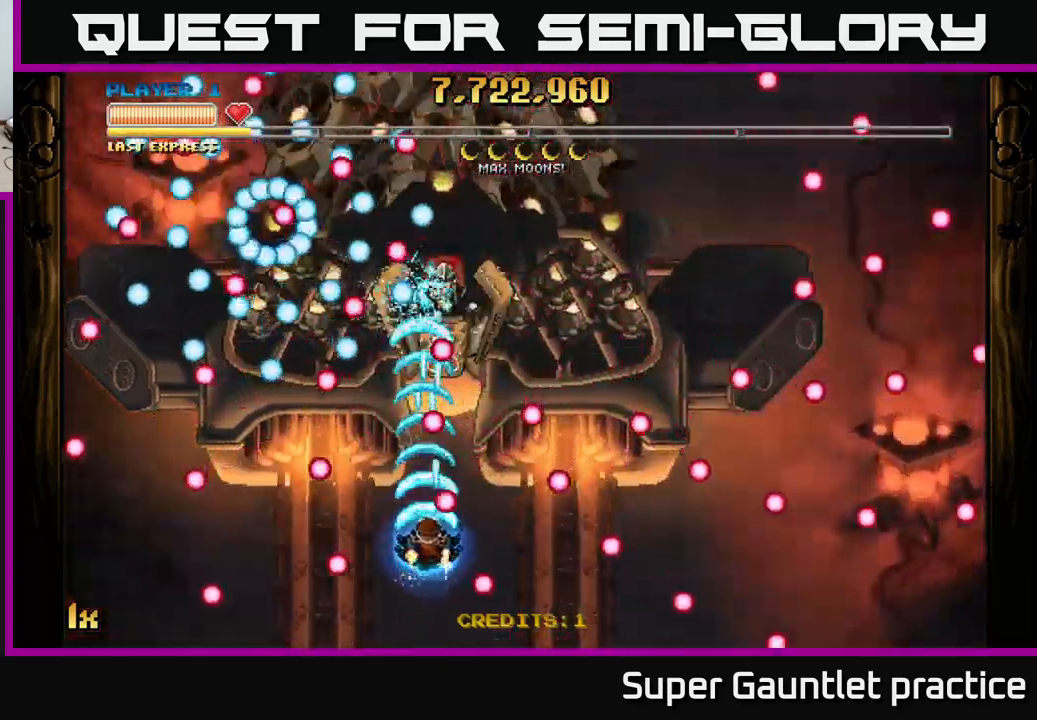
{"buttons": ["A"], "left_stick": "up-right", "events": [[33, "left_stick", "down-right"], [200, "left_stick", "up-left"], [317, "left_stick", "center"], [433, "left_stick", "up-right"]]}
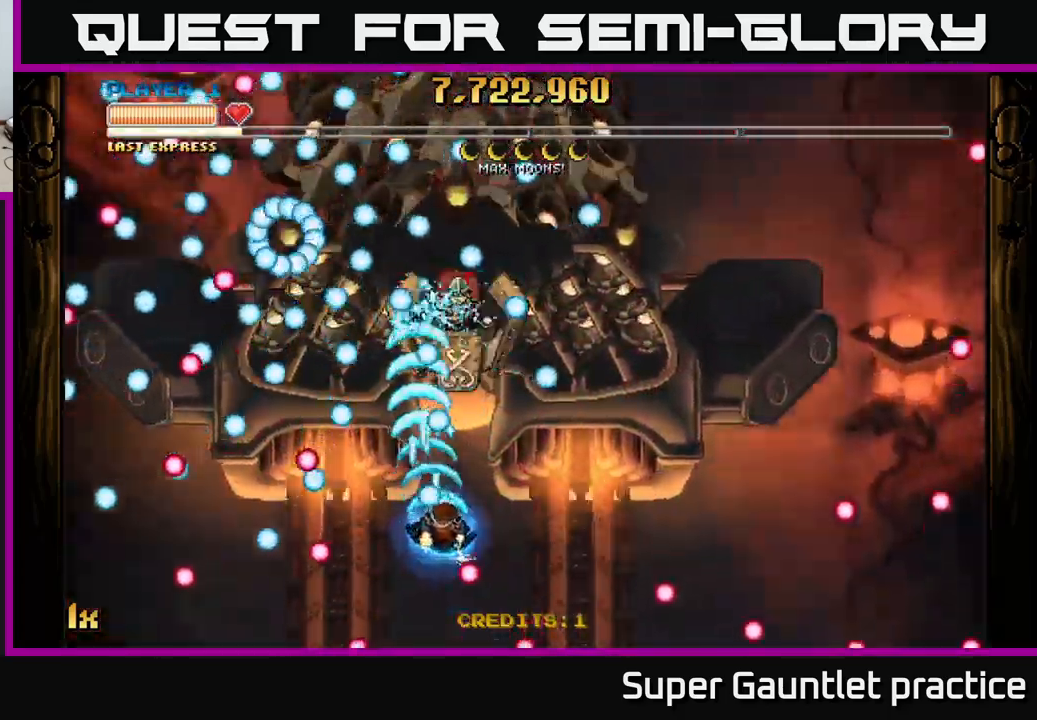
{"buttons": ["A"], "left_stick": "up-right", "events": [[83, "left_stick", "down-right"], [300, "left_stick", "down-left"], [400, "left_stick", "up-left"], [467, "left_stick", "up-right"]]}
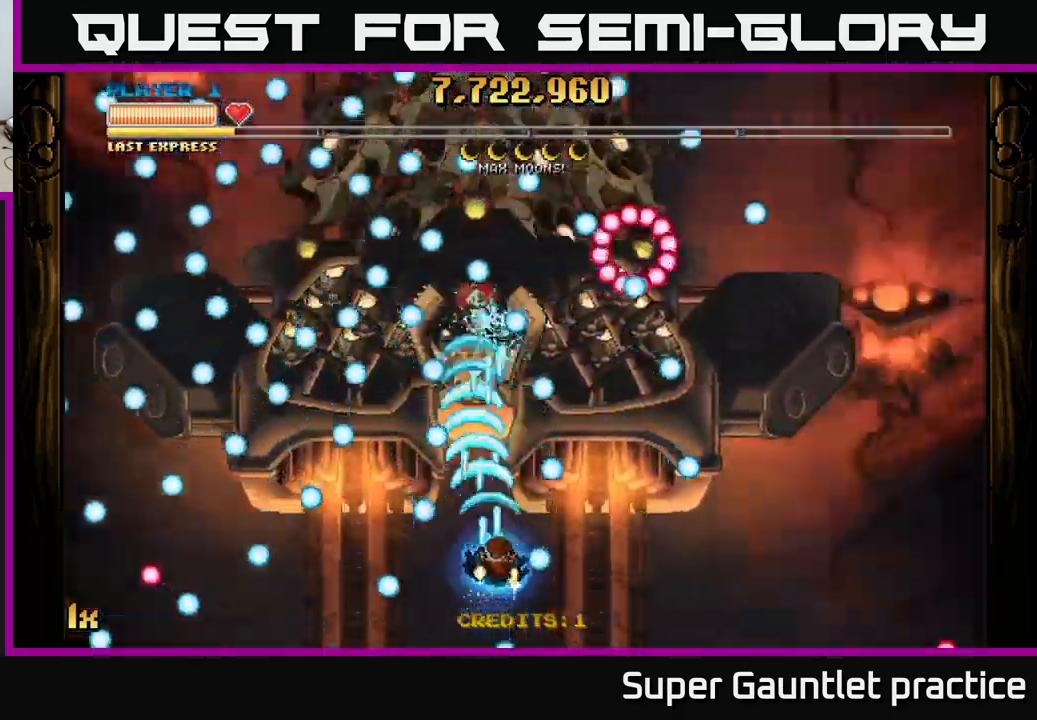
{"buttons": ["A"], "left_stick": "down-left", "events": [[17, "left_stick", "center"], [83, "left_stick", "down-right"], [233, "left_stick", "up-right"], [317, "left_stick", "center"], [383, "left_stick", "down-left"]]}
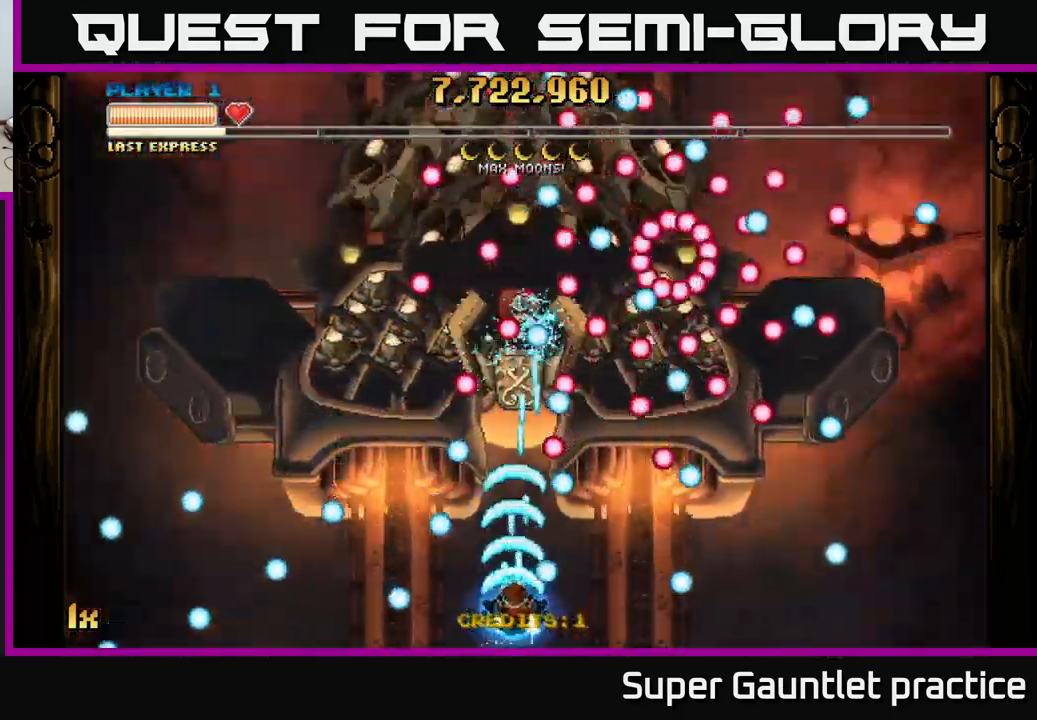
{"buttons": ["A"], "left_stick": "up", "events": [[17, "left_stick", "center"], [133, "left_stick", "right"], [300, "left_stick", "up-left"], [367, "L1", "down"], [367, "left_stick", "up"], [433, "L1", "up"]]}
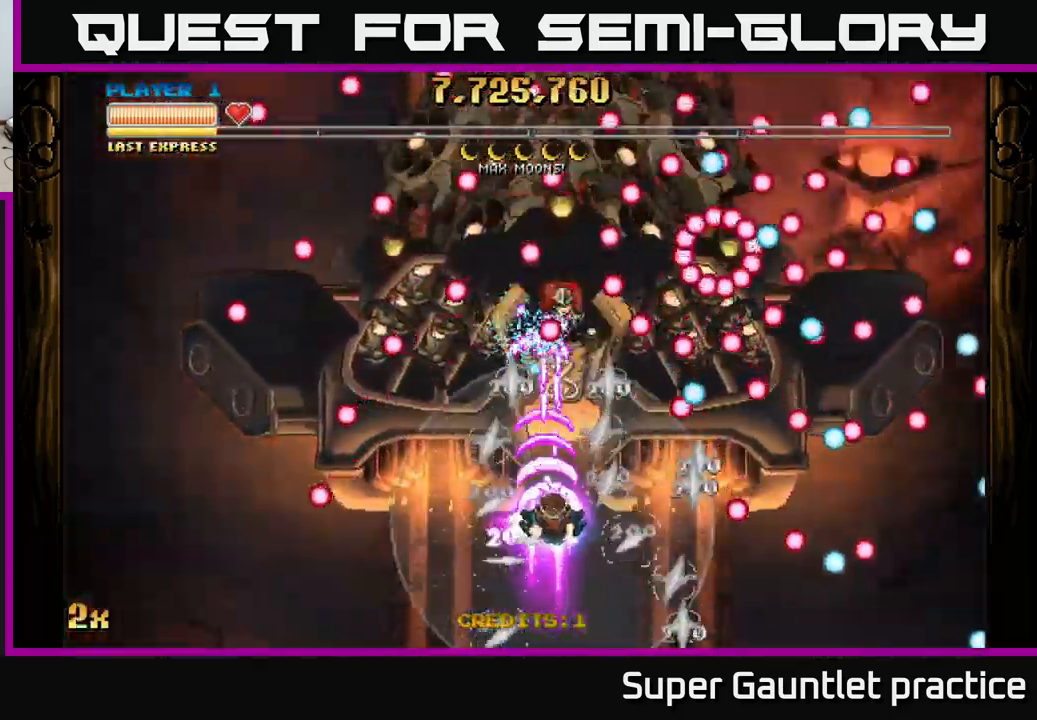
{"buttons": ["A"], "left_stick": "up", "events": [[17, "left_stick", "up-right"], [417, "left_stick", "up"]]}
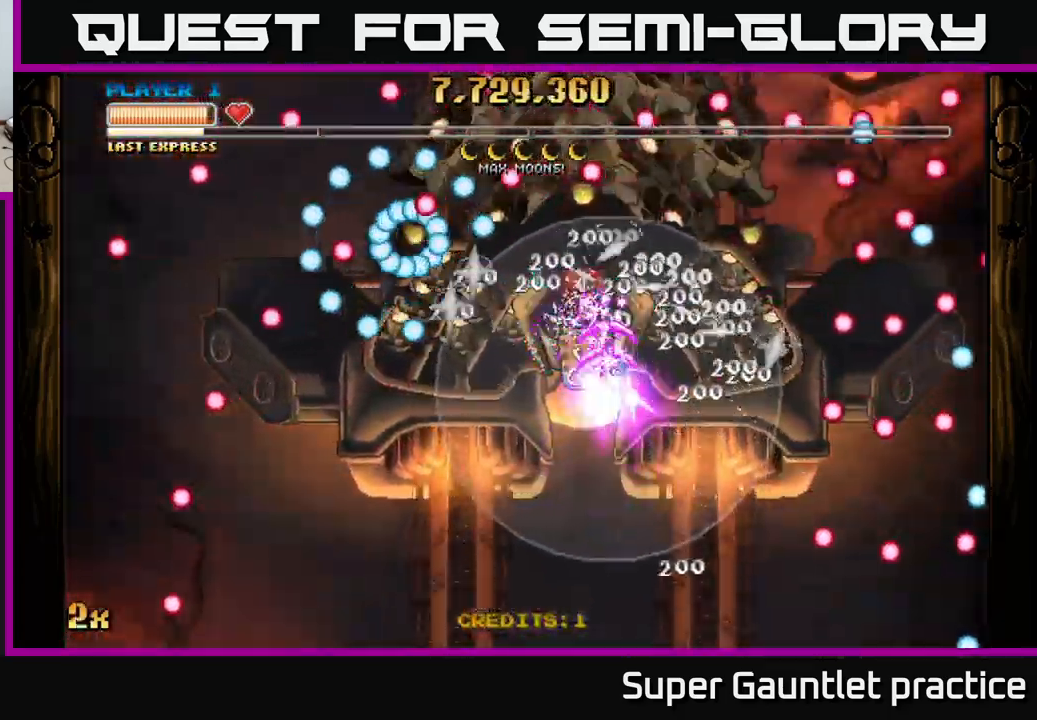
{"buttons": ["A"], "left_stick": "center", "events": [[33, "left_stick", "center"], [367, "left_stick", "up"], [467, "left_stick", "center"]]}
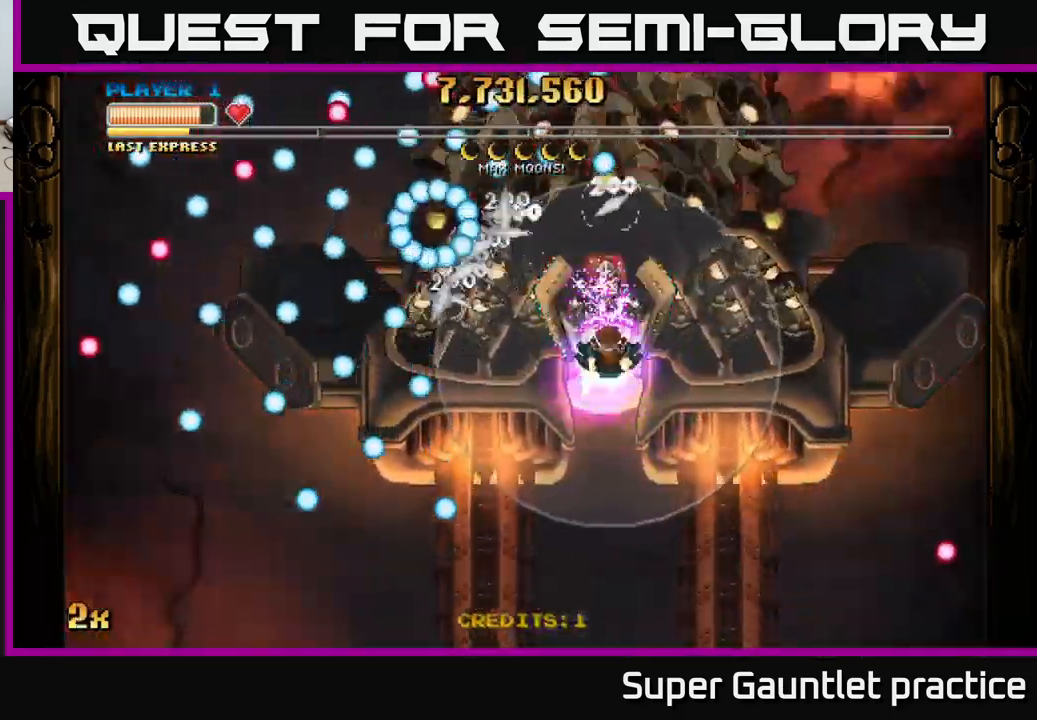
{"buttons": ["A"], "left_stick": "center", "events": []}